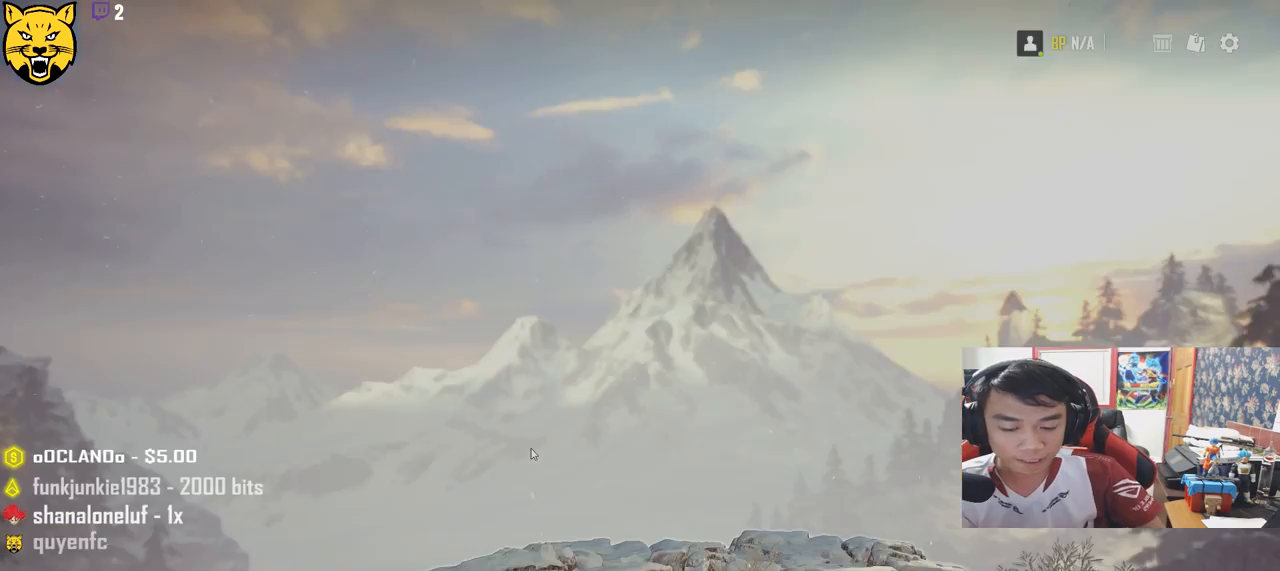
Gameplay with keyboard and mouse; each line is a JSON object with the keys and mouse buttons held at the frame after it. "events" lists presses ("down") and releases ("up") of "a", "c", "ctrl", "d", "e", "f", "q", "r", "s", "shift", "space", "tab", "v", "w", "x", "z", "mouse_left", "mouse_wheel", "mouse_right", "mouse_mb4" and "mouse_mb5" between this image and that frame as [ms after this image, input, new state], when the widget could be followed in between. "mouse_left", "mouse_wheel", "mouse_right", "mouse_mb4", "mouse_mb5" = the "left", "wheel", "right", "mb4", "mb5" buttons of the "mouse" list. No other keys are recorded. "wheel" means that the mouse wheel is clicked or scrolled. Mouse movement is not recorded.
{"keys": [], "mouse": [], "events": []}
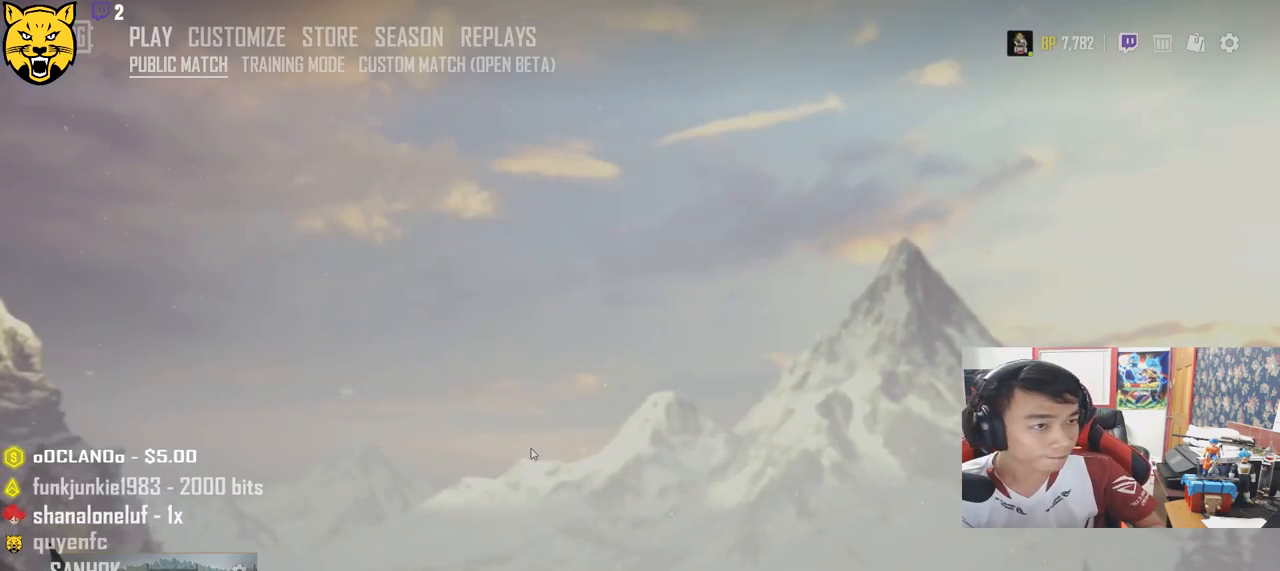
{"keys": [], "mouse": [], "events": []}
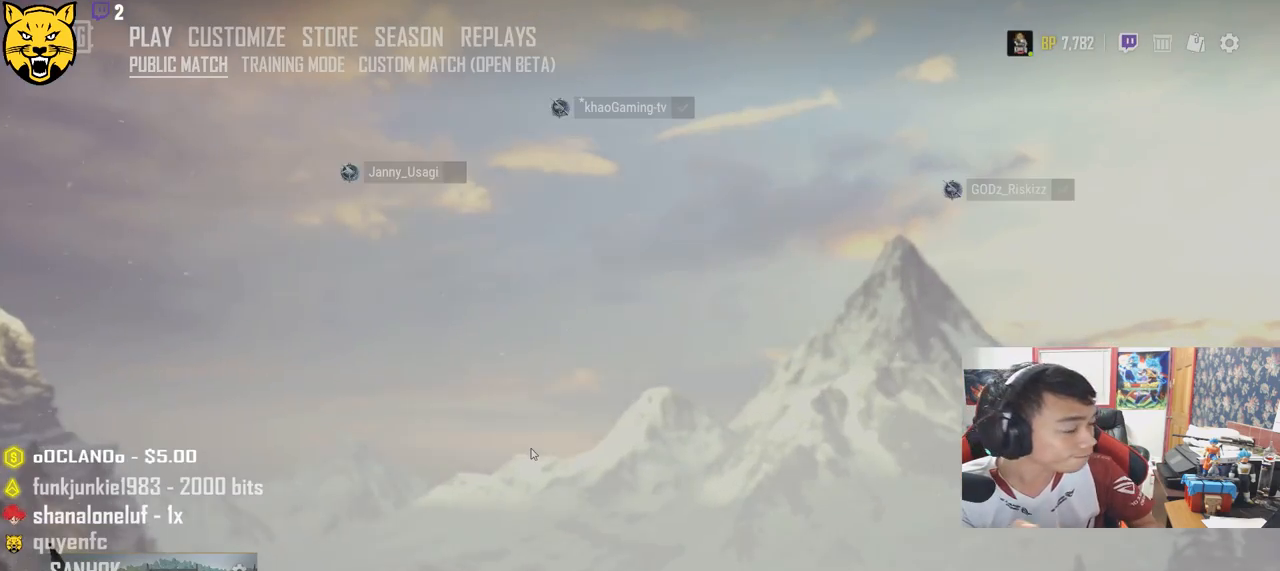
{"keys": [], "mouse": [], "events": []}
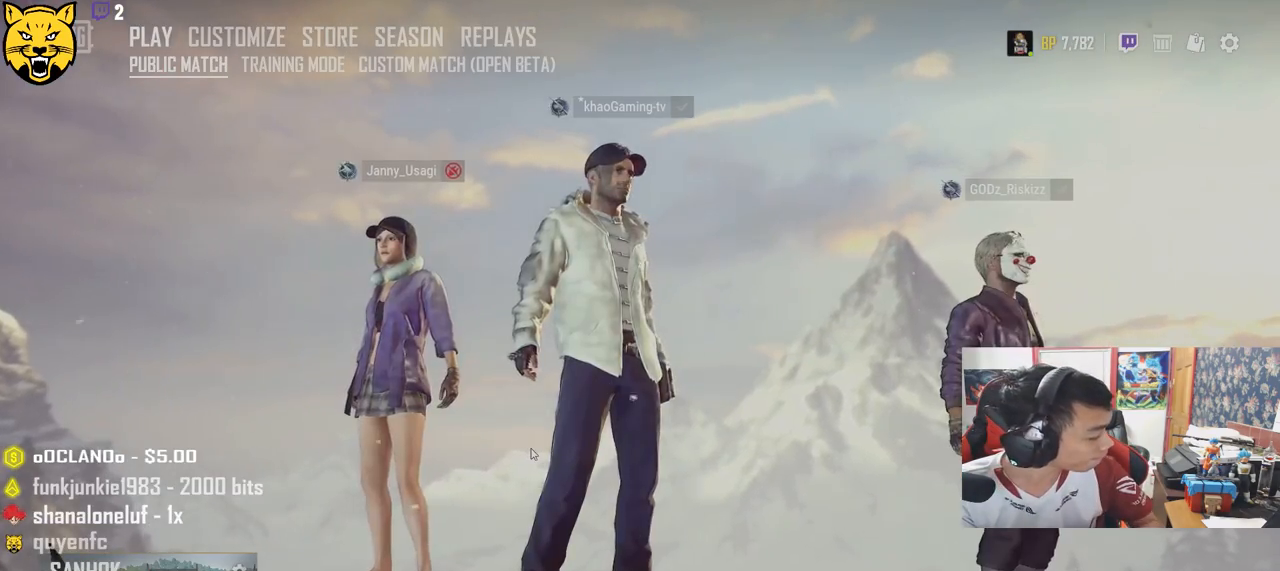
{"keys": [], "mouse": [], "events": []}
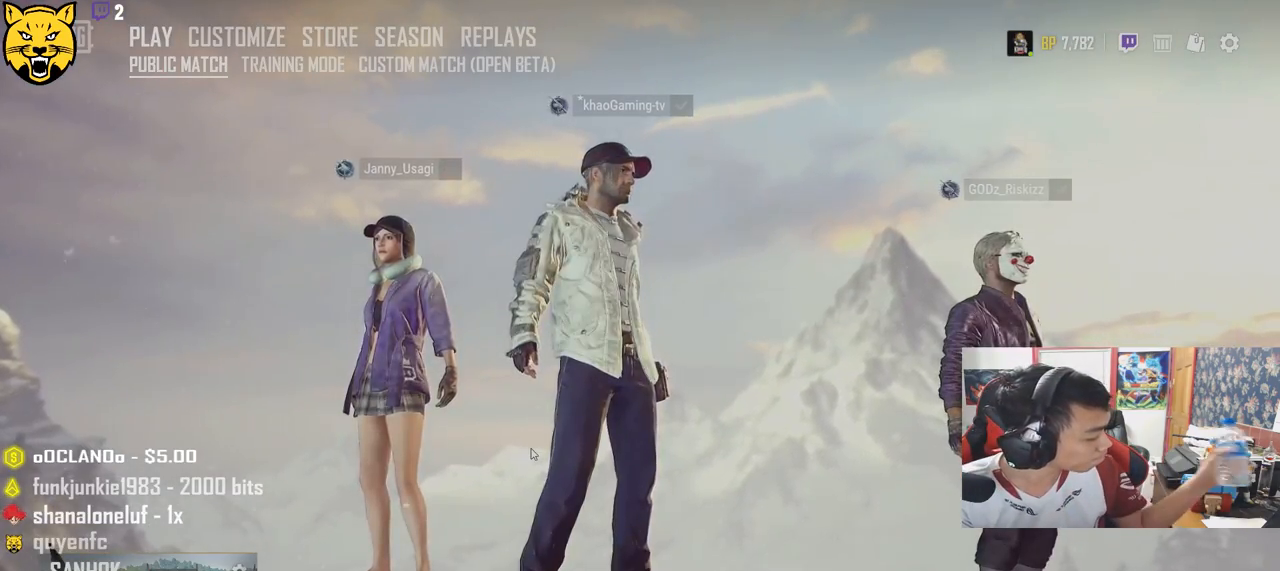
{"keys": [], "mouse": [], "events": []}
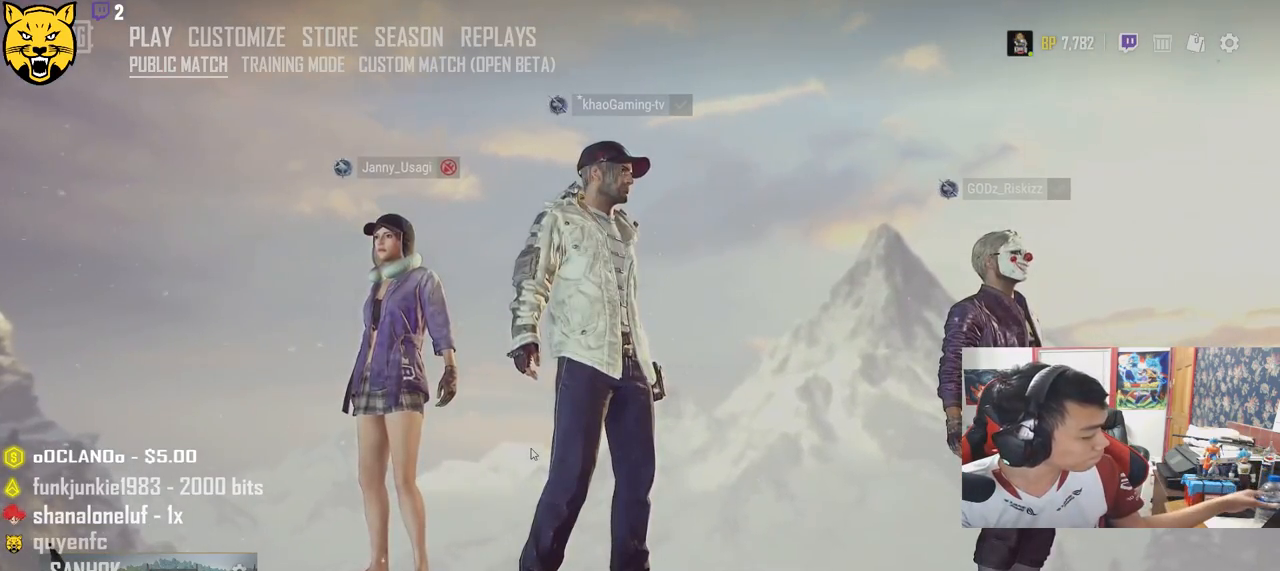
{"keys": [], "mouse": [], "events": []}
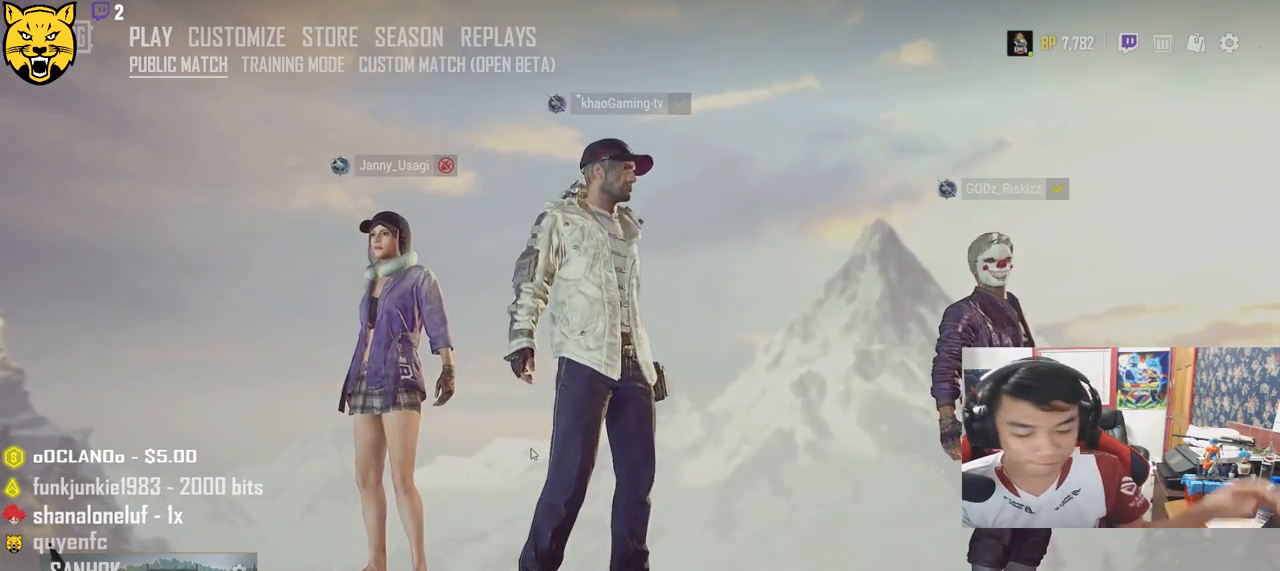
{"keys": [], "mouse": [], "events": []}
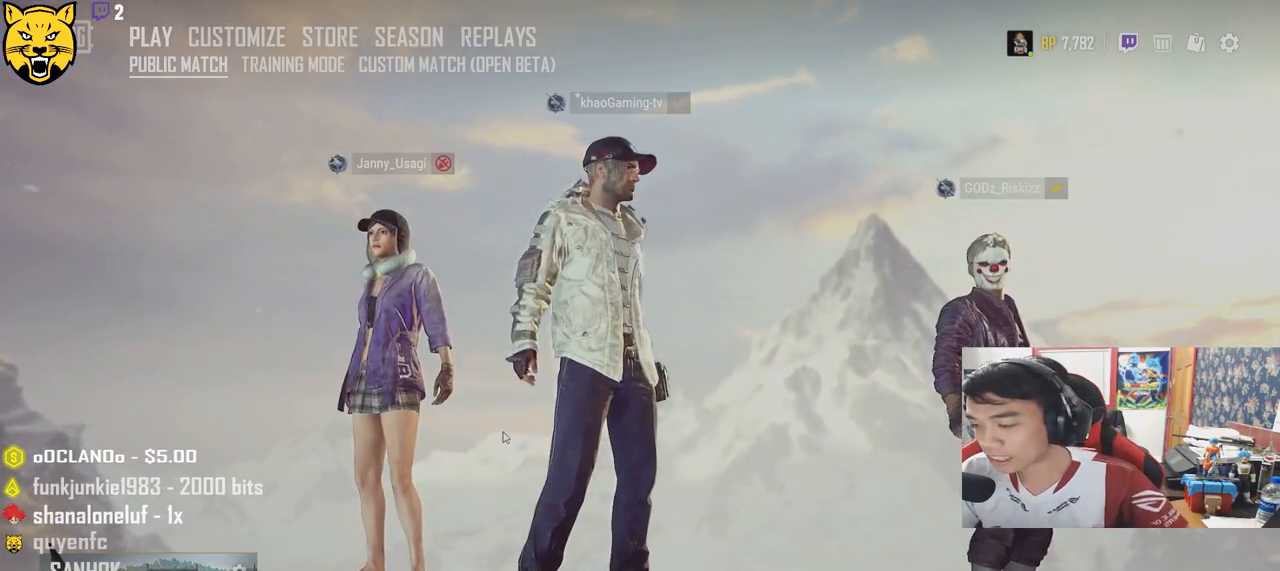
{"keys": [], "mouse": [], "events": []}
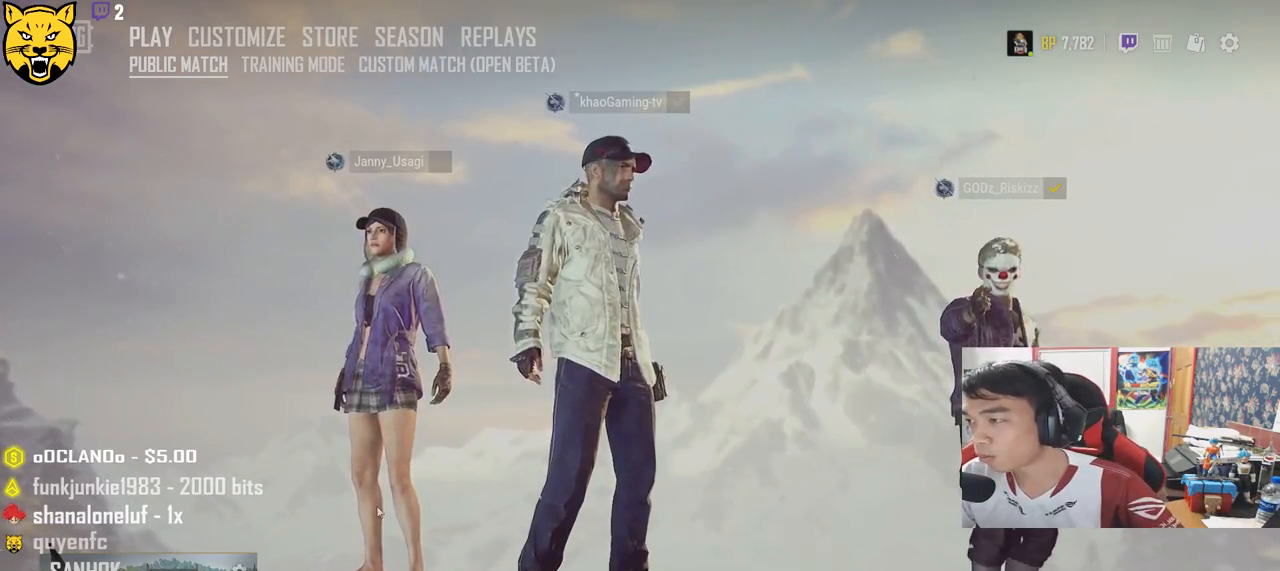
{"keys": [], "mouse": [], "events": [[366, "mouse_left", "down"], [450, "mouse_left", "up"]]}